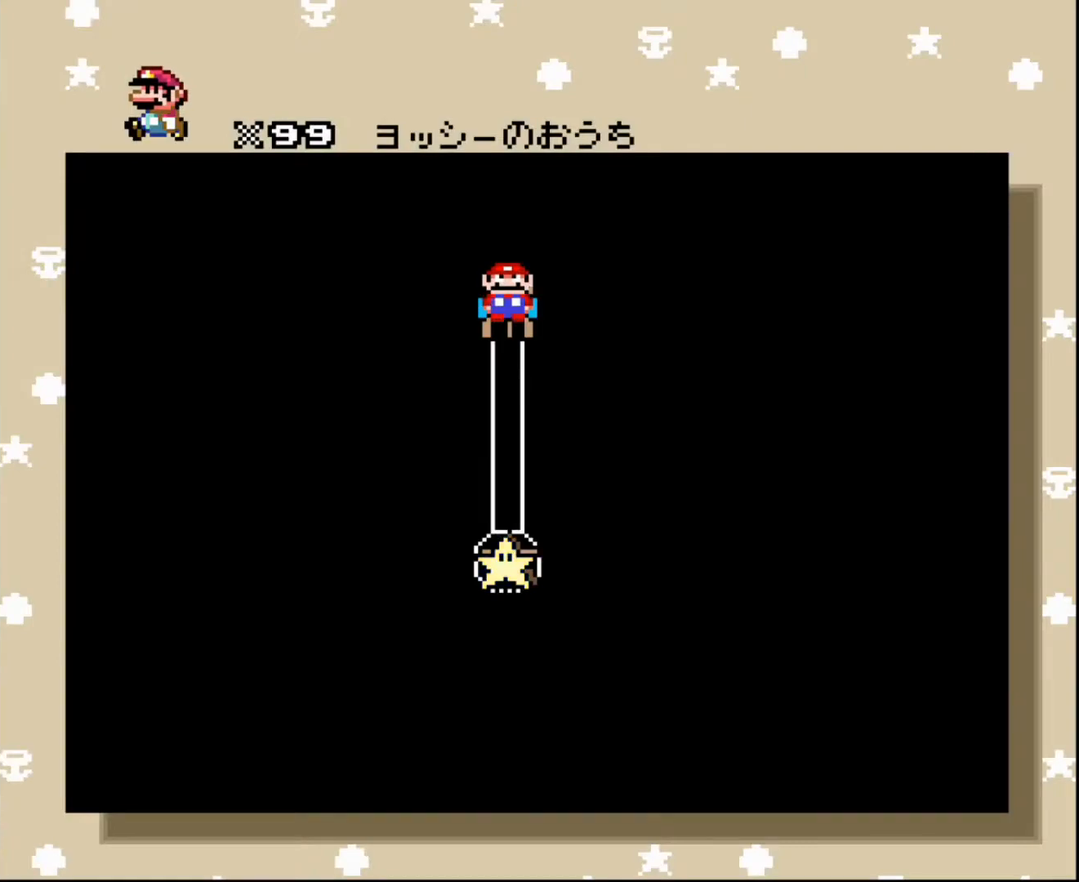
Gameplay with a controller; each line is a JSON object with the inputs held at the frame after it. "events" lists button and stick changes between this image and that frame as [ms after this image, input, new state], when the widget could be followed in between. Not read: A B CIRCLE CROSS L3 R3 SQUARE TRIANGLE X Y.
{"buttons": ["DPAD_UP"], "events": [[467, "DPAD_UP", "down"]]}
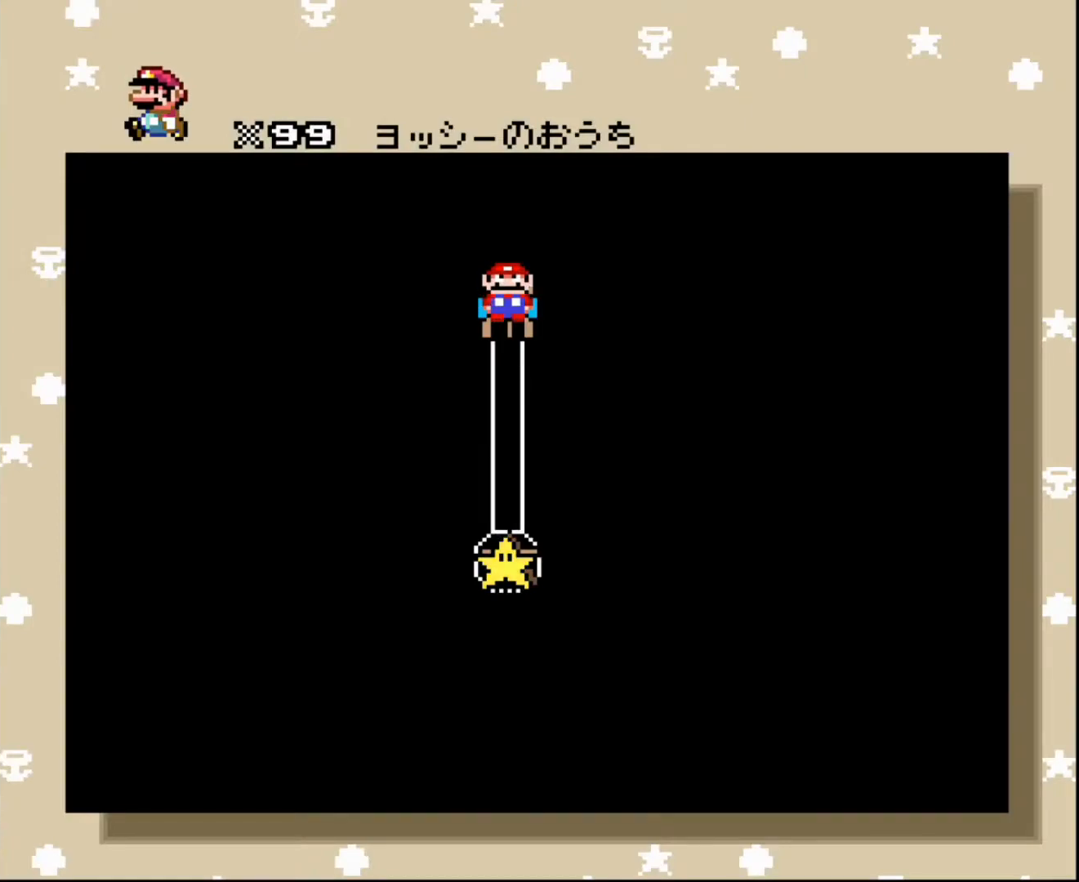
{"buttons": [], "events": [[100, "DPAD_UP", "up"], [333, "DPAD_DOWN", "down"], [400, "DPAD_DOWN", "up"]]}
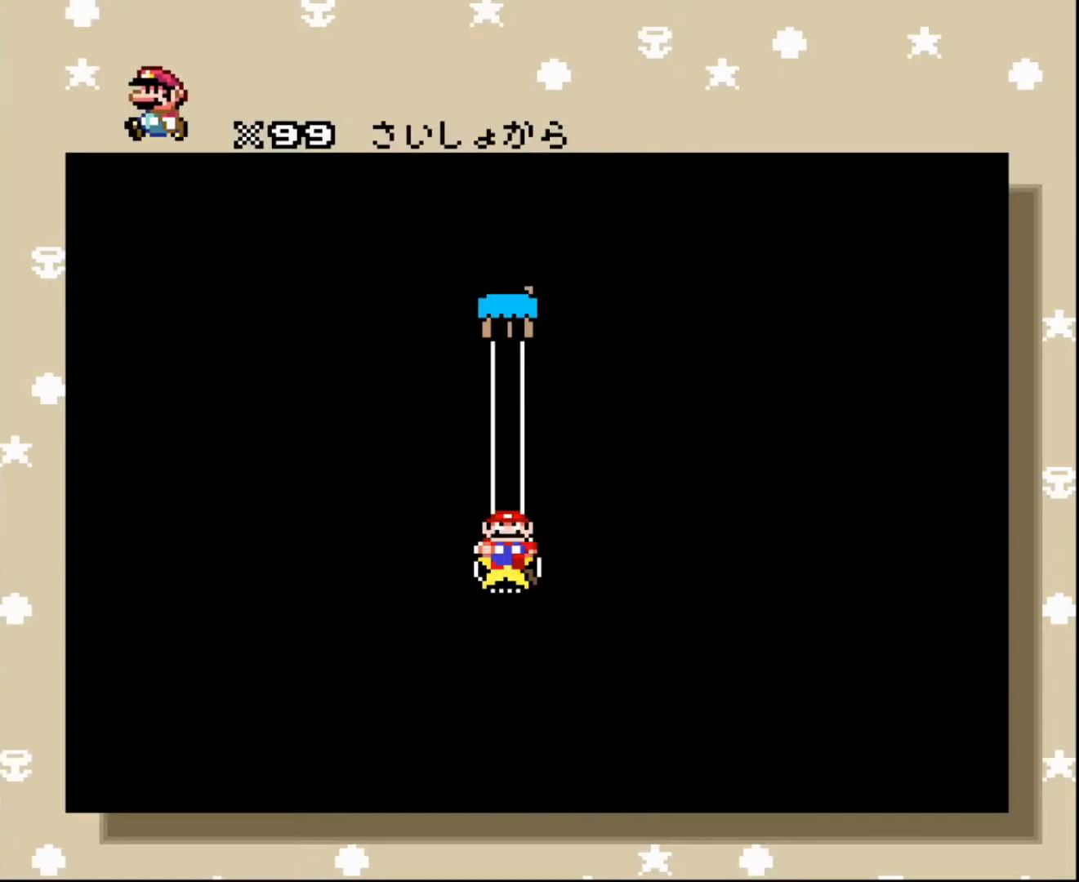
{"buttons": ["DPAD_UP"], "events": [[401, "DPAD_UP", "down"]]}
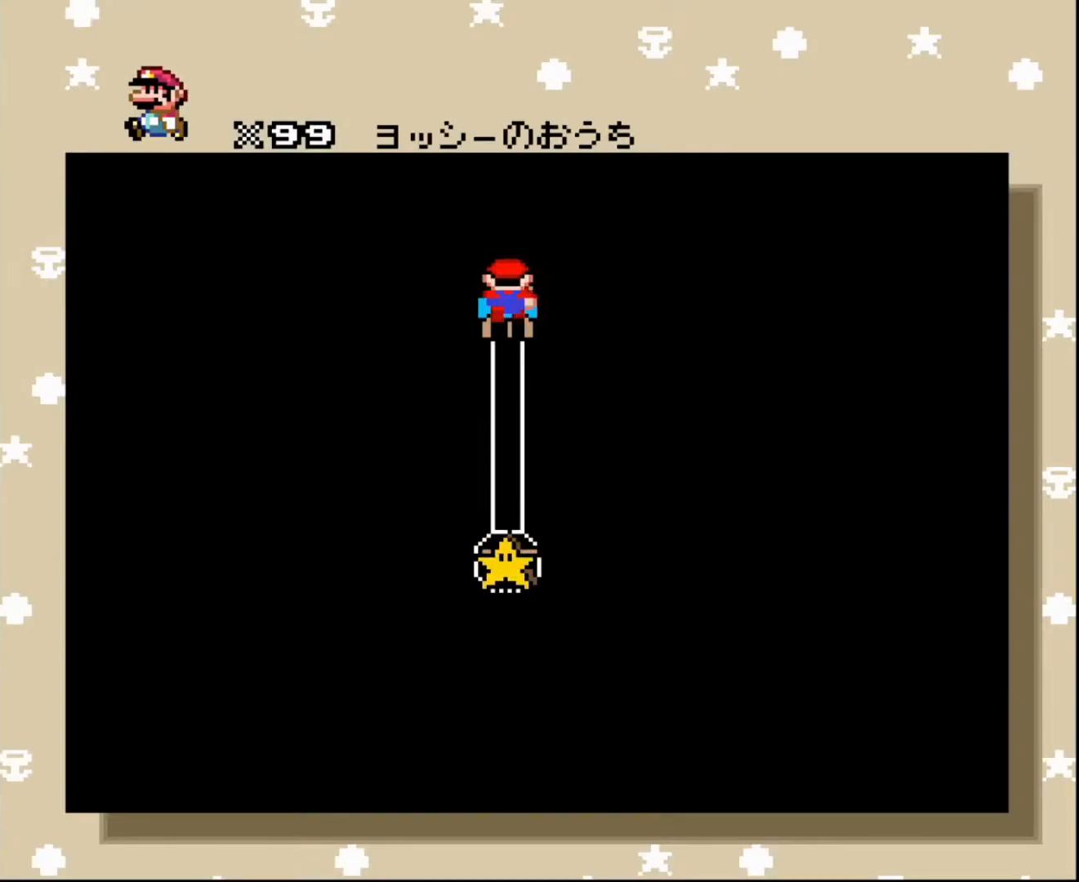
{"buttons": [], "events": [[33, "DPAD_UP", "up"], [333, "DPAD_DOWN", "down"], [467, "DPAD_DOWN", "up"]]}
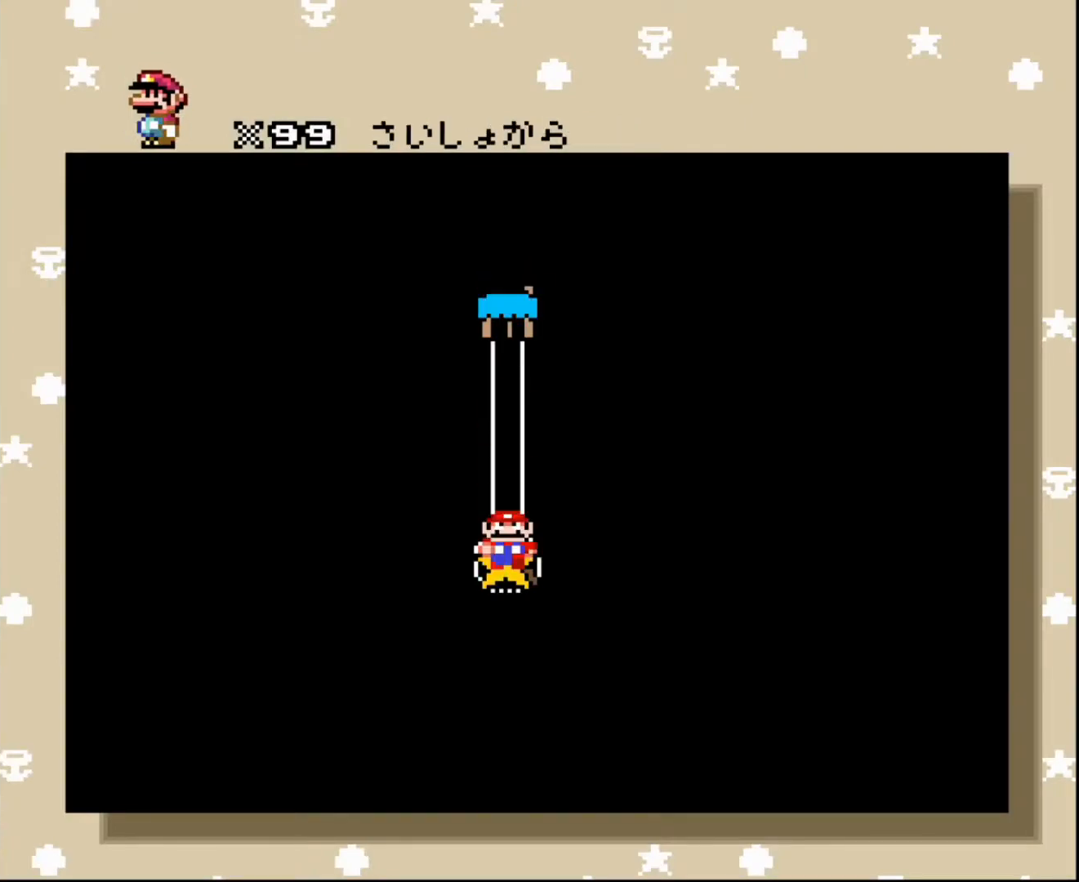
{"buttons": [], "events": [[167, "DPAD_UP", "down"], [300, "DPAD_UP", "up"]]}